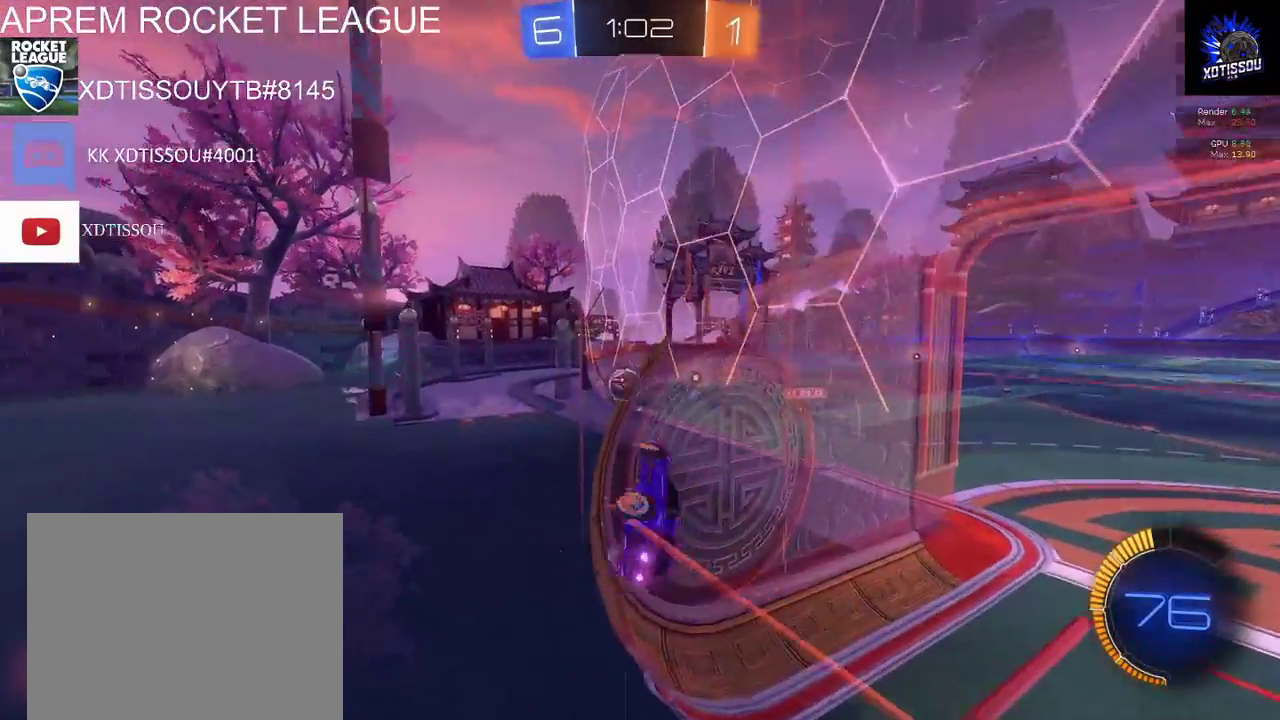
Gameplay with a controller (Xbox layout); each line is a JSON object with the inputs held at the frame after it. "events" lists button and stick changes between this image and that frame as [ms after this image, input, new state], when the widget could be followed in between.
{"buttons": ["R2"], "left_stick": "up-right", "right_stick": "center", "events": []}
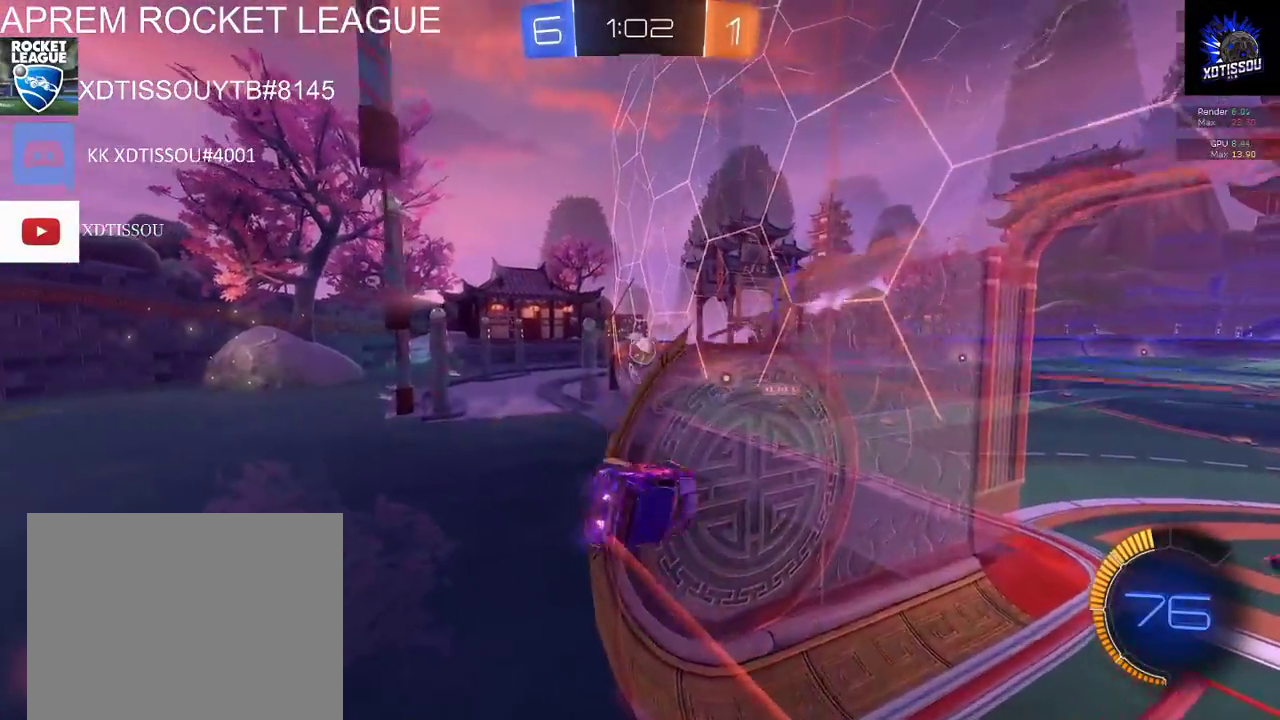
{"buttons": ["R2"], "left_stick": "left", "right_stick": "center", "events": [[200, "left_stick", "center"], [300, "left_stick", "left"]]}
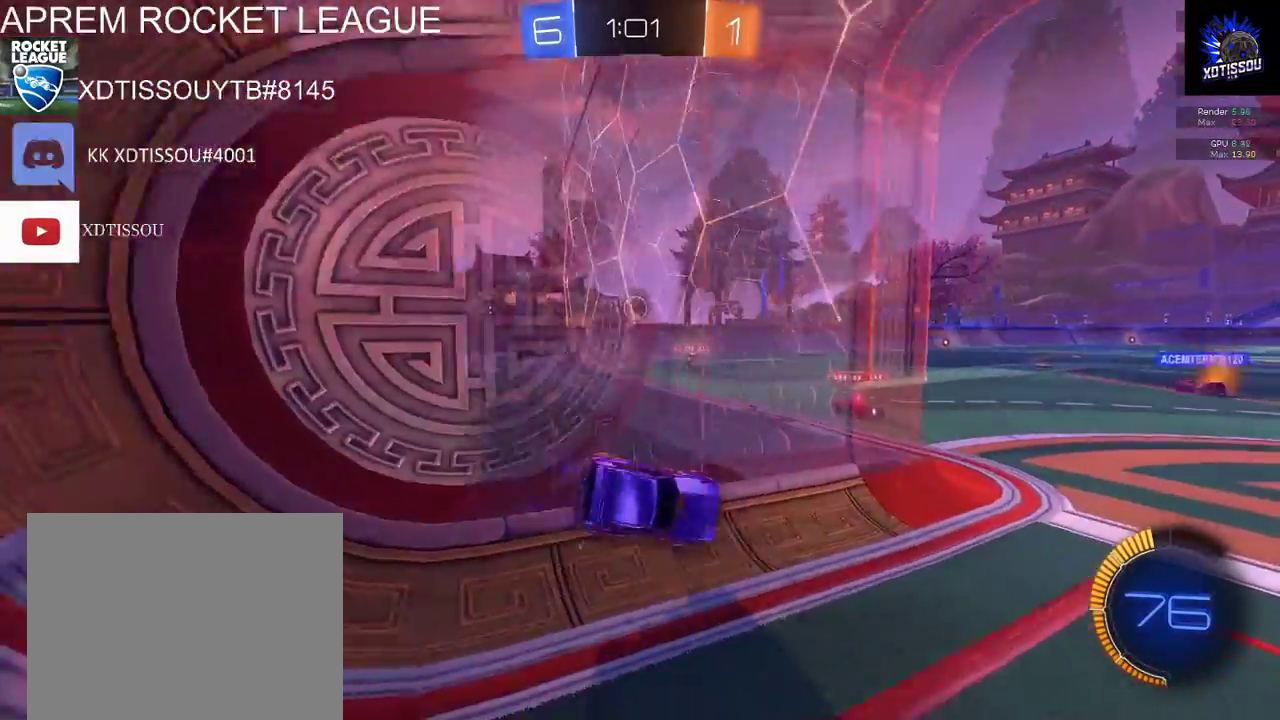
{"buttons": ["Y", "R2"], "left_stick": "center", "right_stick": "center", "events": [[100, "left_stick", "center"], [480, "Y", "down"]]}
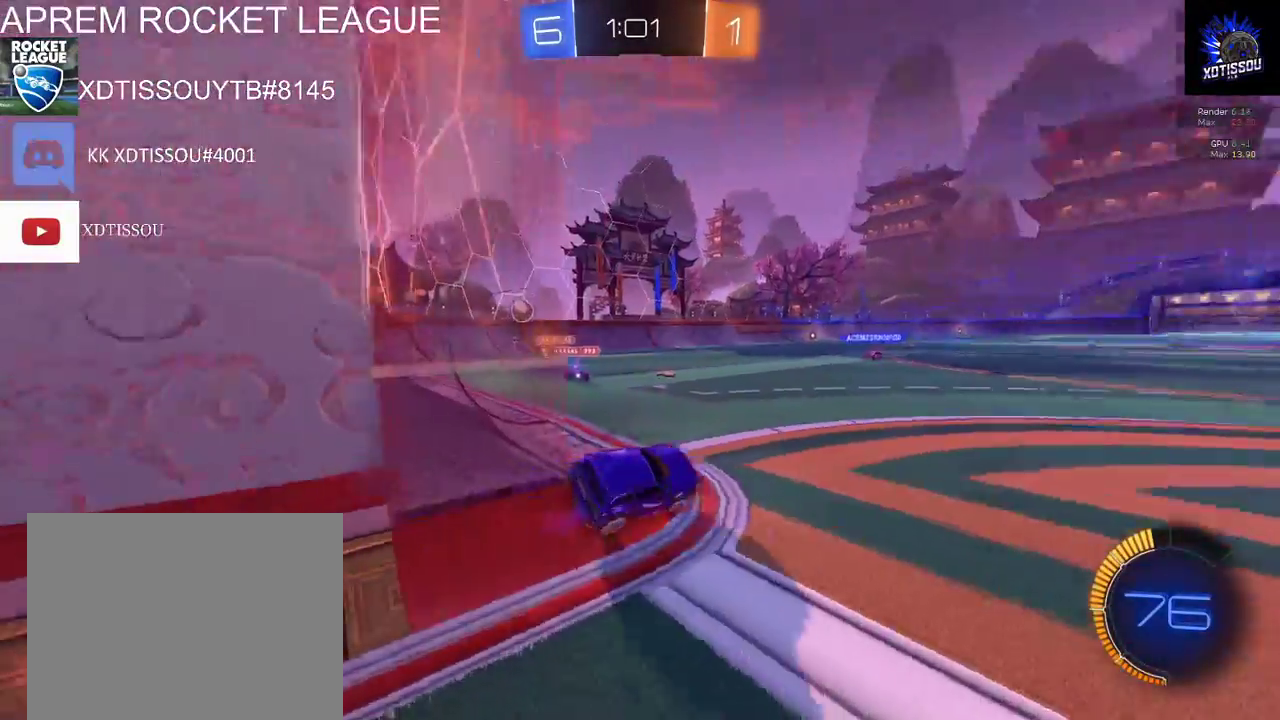
{"buttons": ["R2"], "left_stick": "up-right", "right_stick": "center", "events": [[80, "Y", "up"], [340, "left_stick", "up-right"]]}
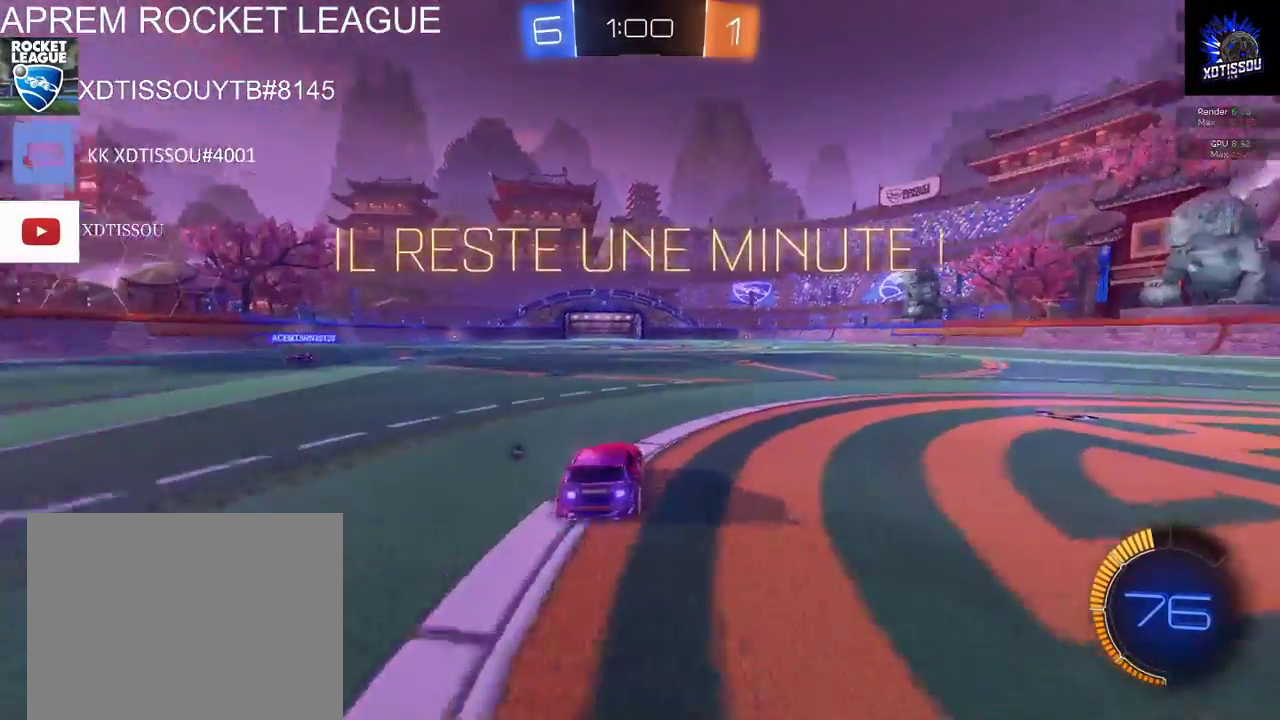
{"buttons": ["R2"], "left_stick": "up-left", "right_stick": "center", "events": [[160, "A", "down"], [200, "left_stick", "up"], [280, "A", "up"], [300, "left_stick", "up-left"], [360, "A", "down"], [460, "A", "up"]]}
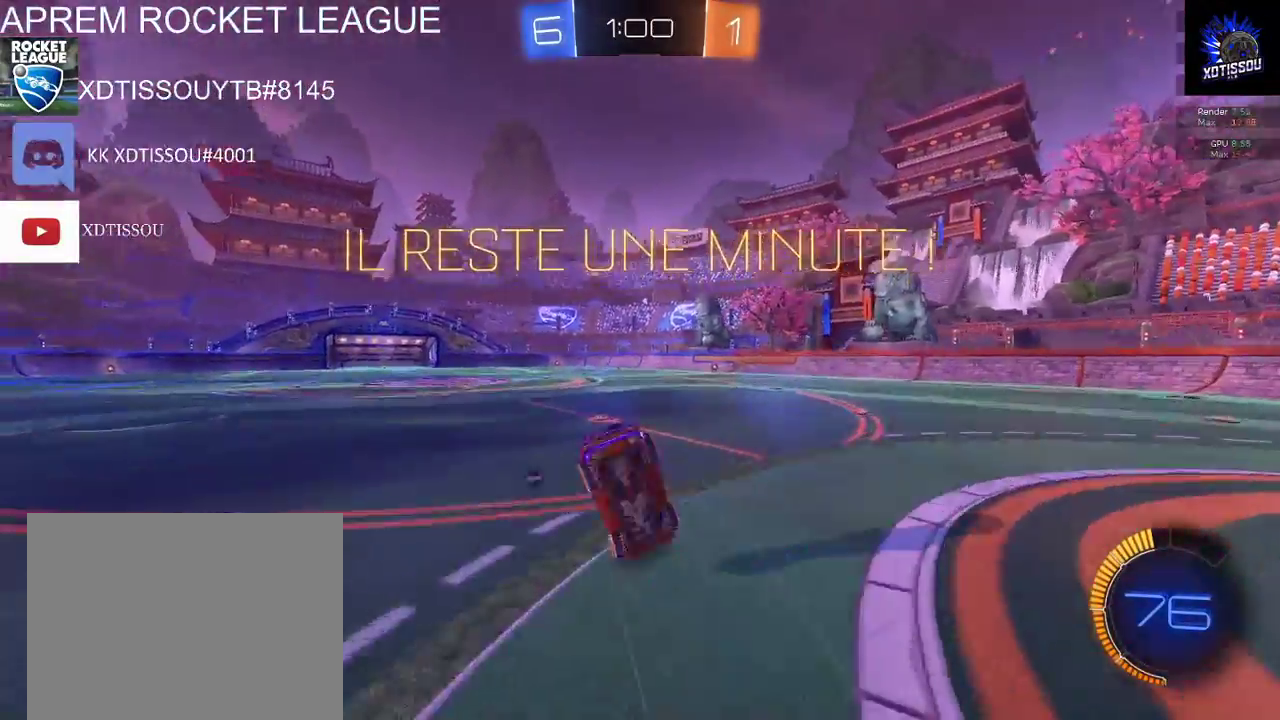
{"buttons": ["R2"], "left_stick": "center", "right_stick": "center", "events": [[200, "left_stick", "center"]]}
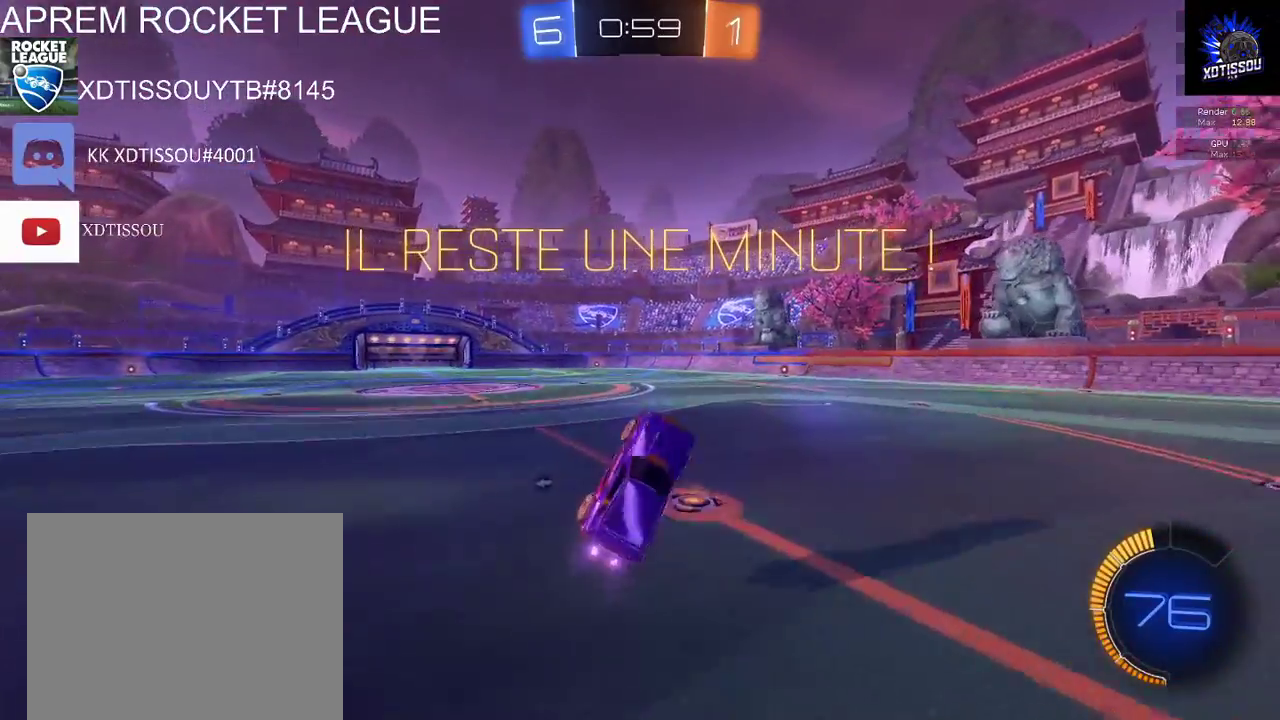
{"buttons": ["R2"], "left_stick": "left", "right_stick": "center", "events": [[180, "left_stick", "left"], [300, "Y", "down"], [420, "Y", "up"]]}
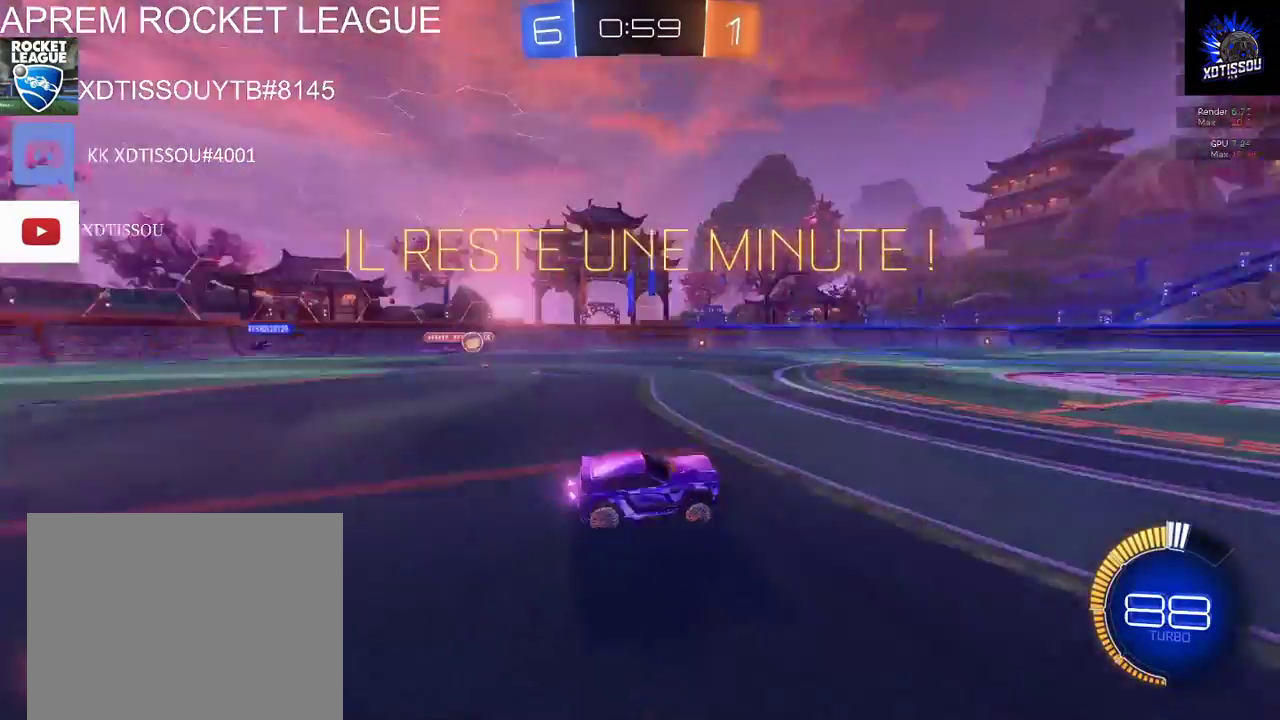
{"buttons": ["R2"], "left_stick": "center", "right_stick": "center", "events": [[60, "left_stick", "center"], [180, "left_stick", "left"], [420, "left_stick", "center"]]}
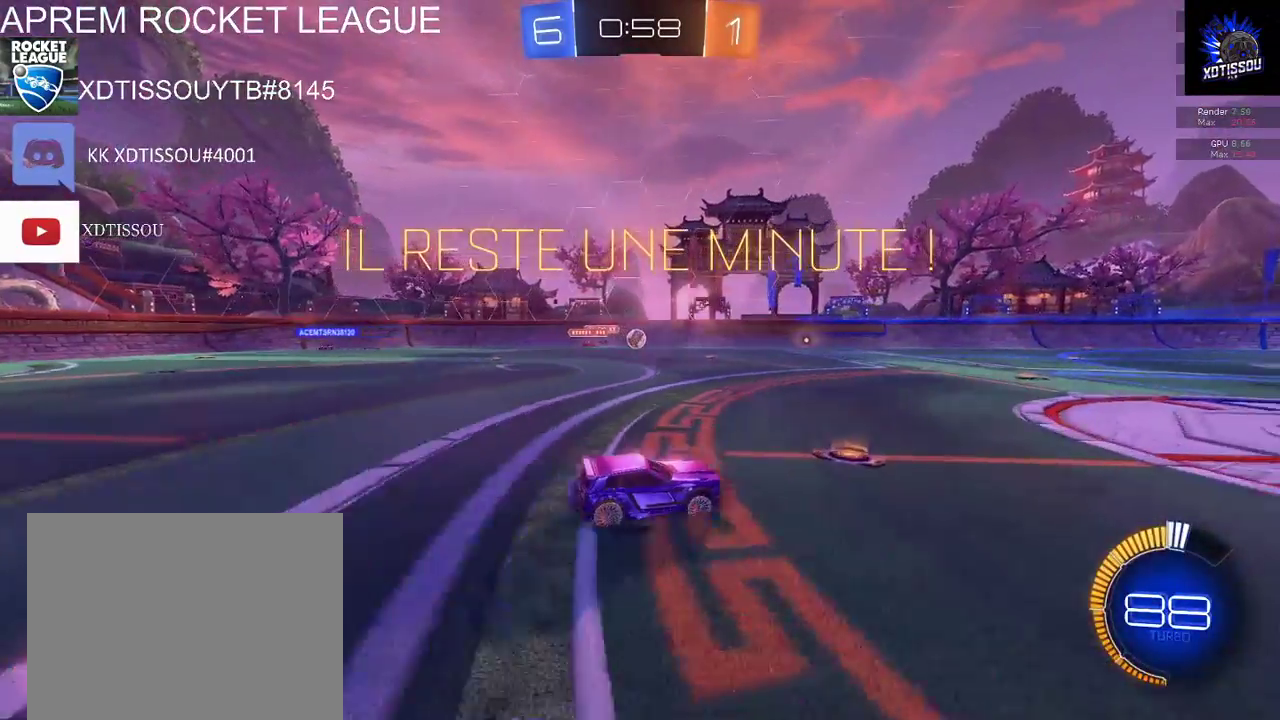
{"buttons": ["R2"], "left_stick": "center", "right_stick": "center", "events": [[340, "left_stick", "right"], [500, "left_stick", "center"]]}
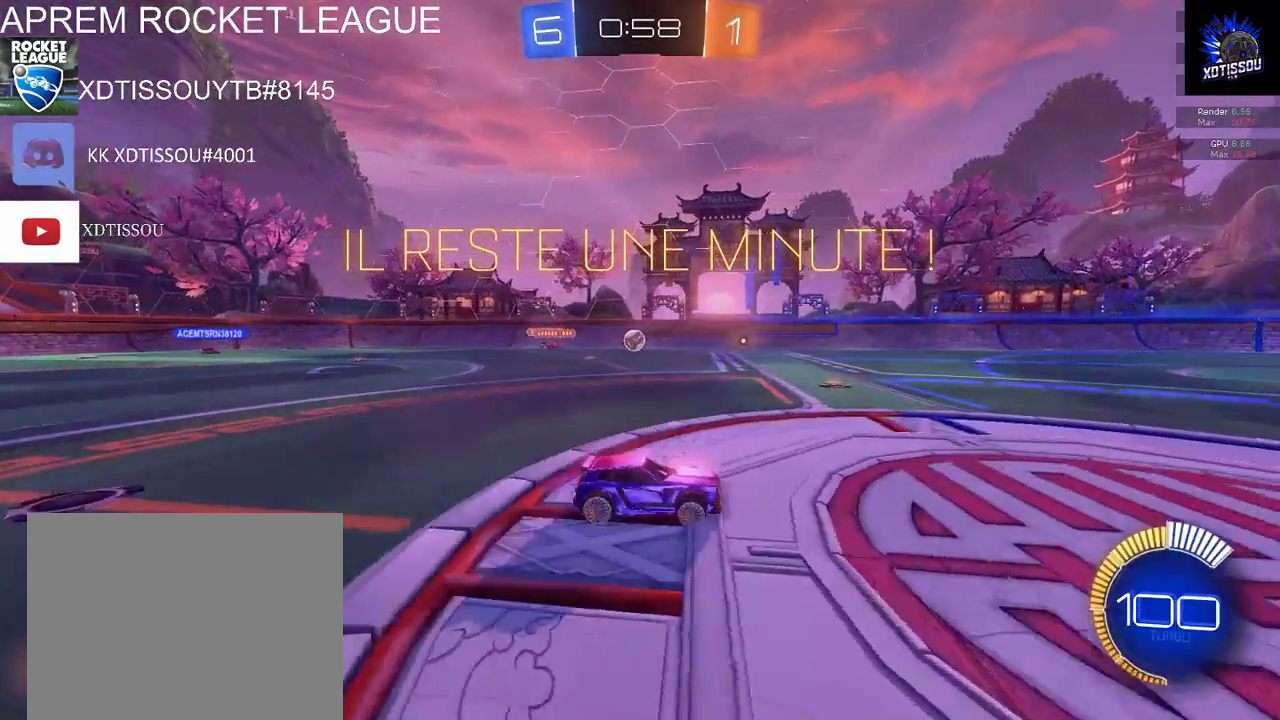
{"buttons": ["R2"], "left_stick": "center", "right_stick": "center", "events": []}
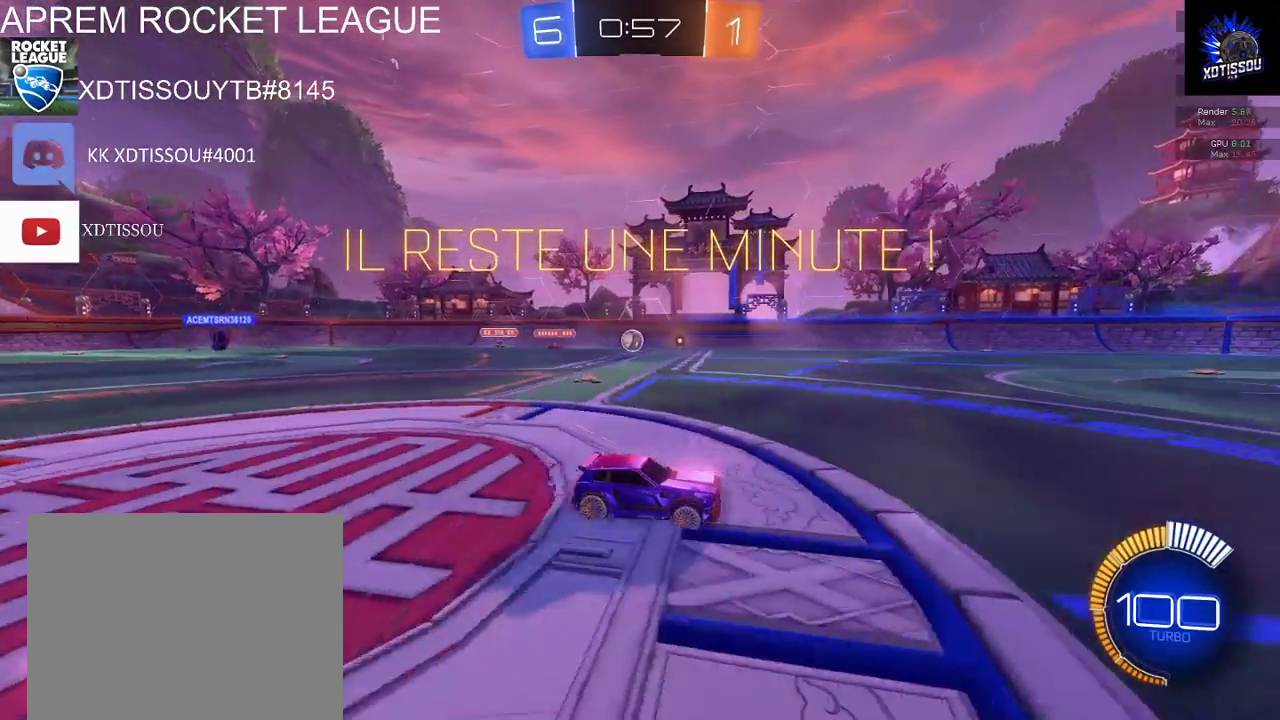
{"buttons": ["R2"], "left_stick": "center", "right_stick": "center", "events": [[140, "R2", "up"], [460, "R2", "down"]]}
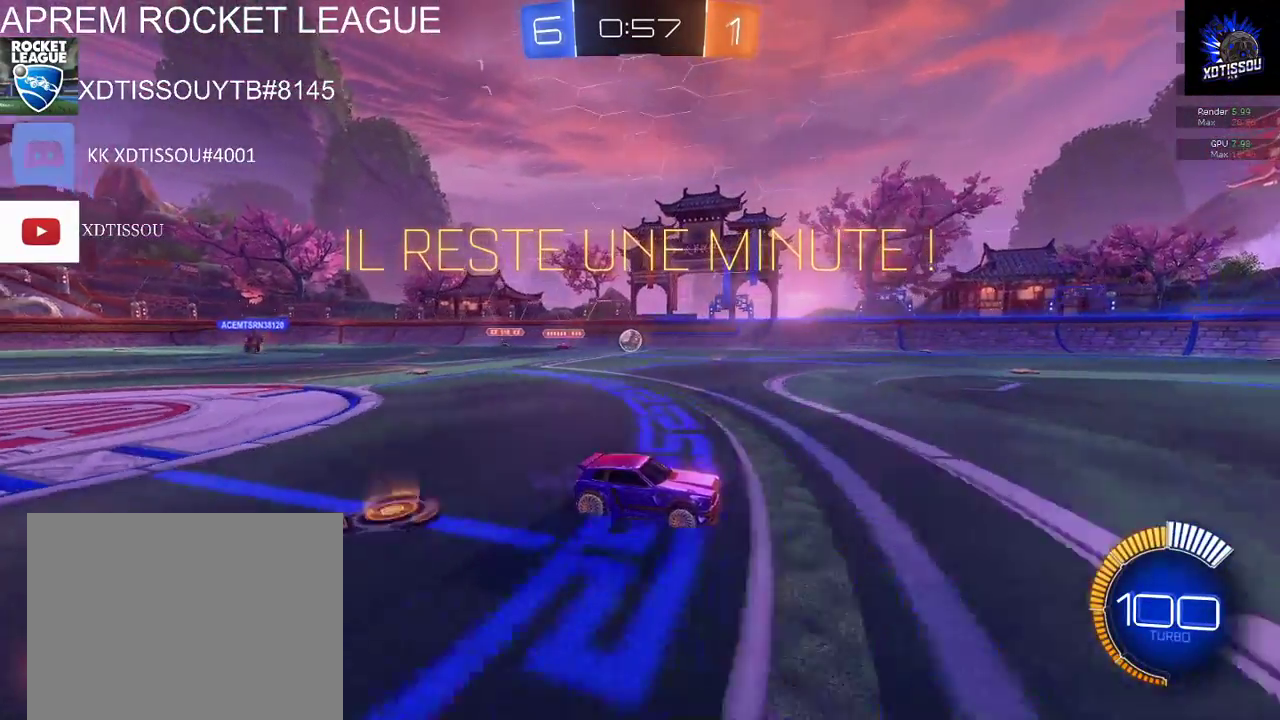
{"buttons": ["R2"], "left_stick": "center", "right_stick": "center", "events": []}
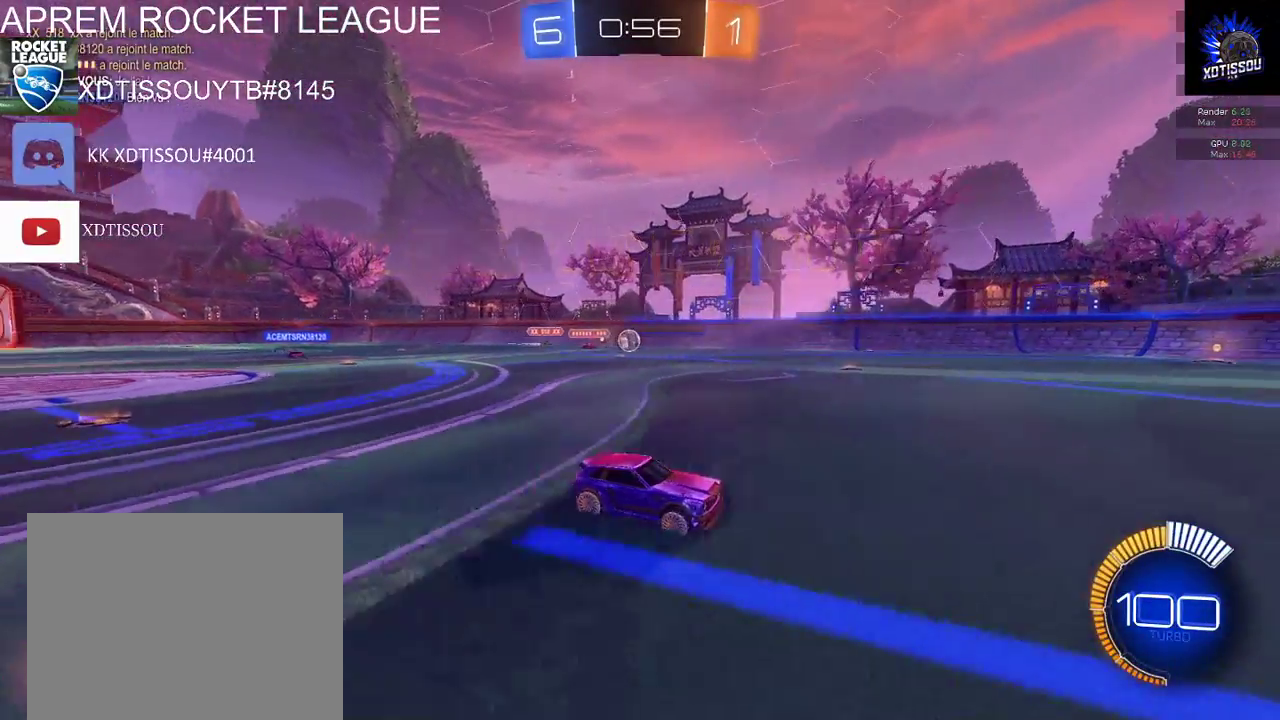
{"buttons": ["R2"], "left_stick": "center", "right_stick": "center", "events": []}
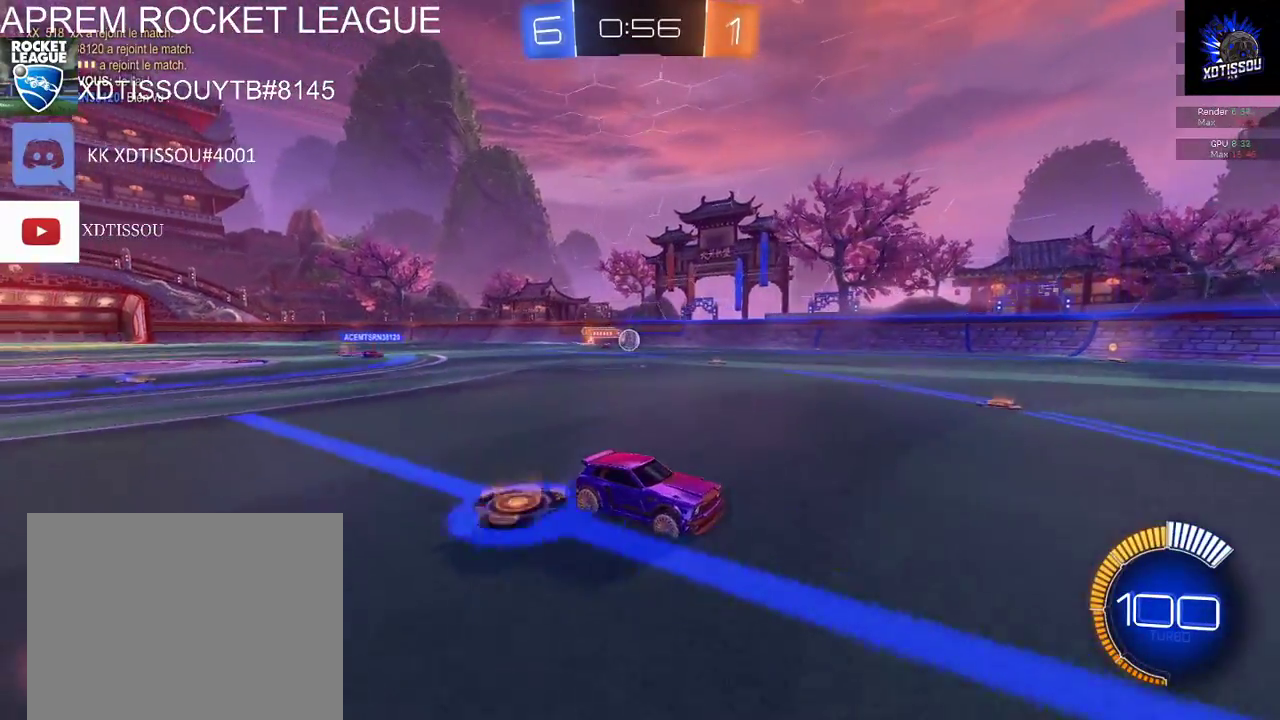
{"buttons": ["R2"], "left_stick": "left", "right_stick": "center", "events": [[500, "left_stick", "left"]]}
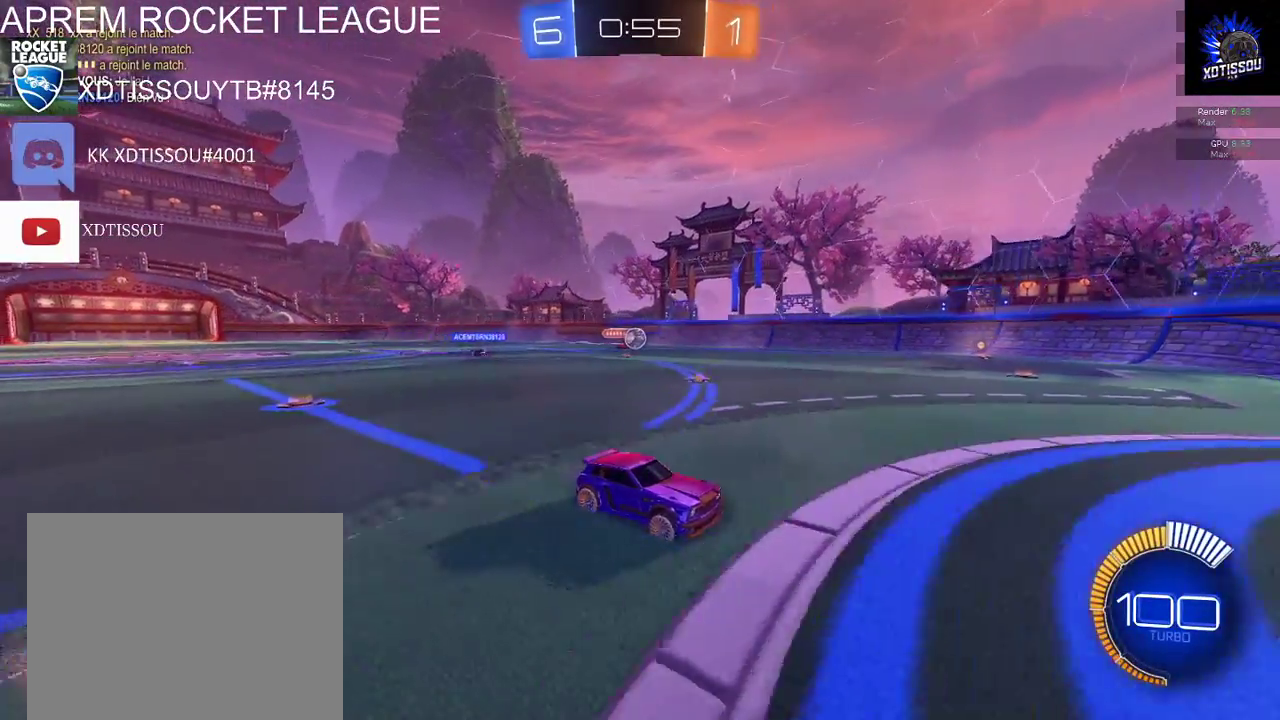
{"buttons": ["X", "R2"], "left_stick": "left", "right_stick": "center", "events": [[140, "X", "down"]]}
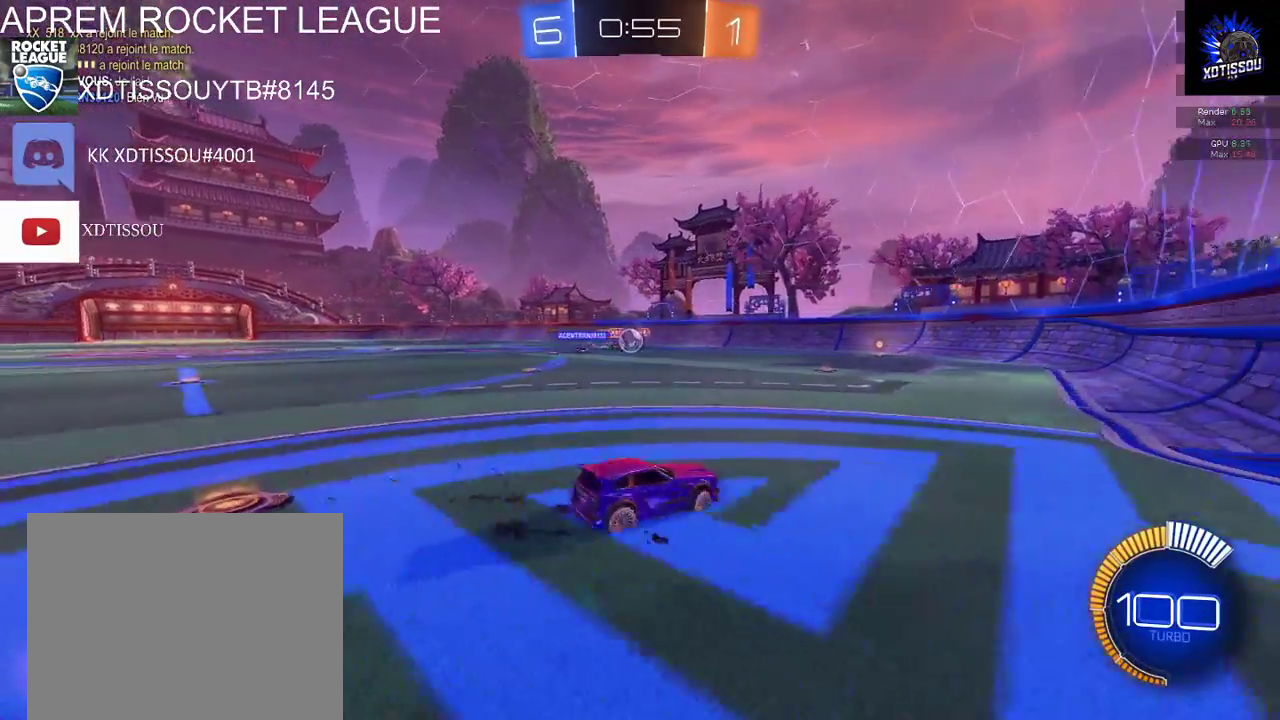
{"buttons": ["R2"], "left_stick": "center", "right_stick": "center", "events": [[120, "X", "up"], [120, "left_stick", "center"], [200, "R2", "up"], [240, "L2", "down"], [440, "L2", "up"], [440, "R2", "down"]]}
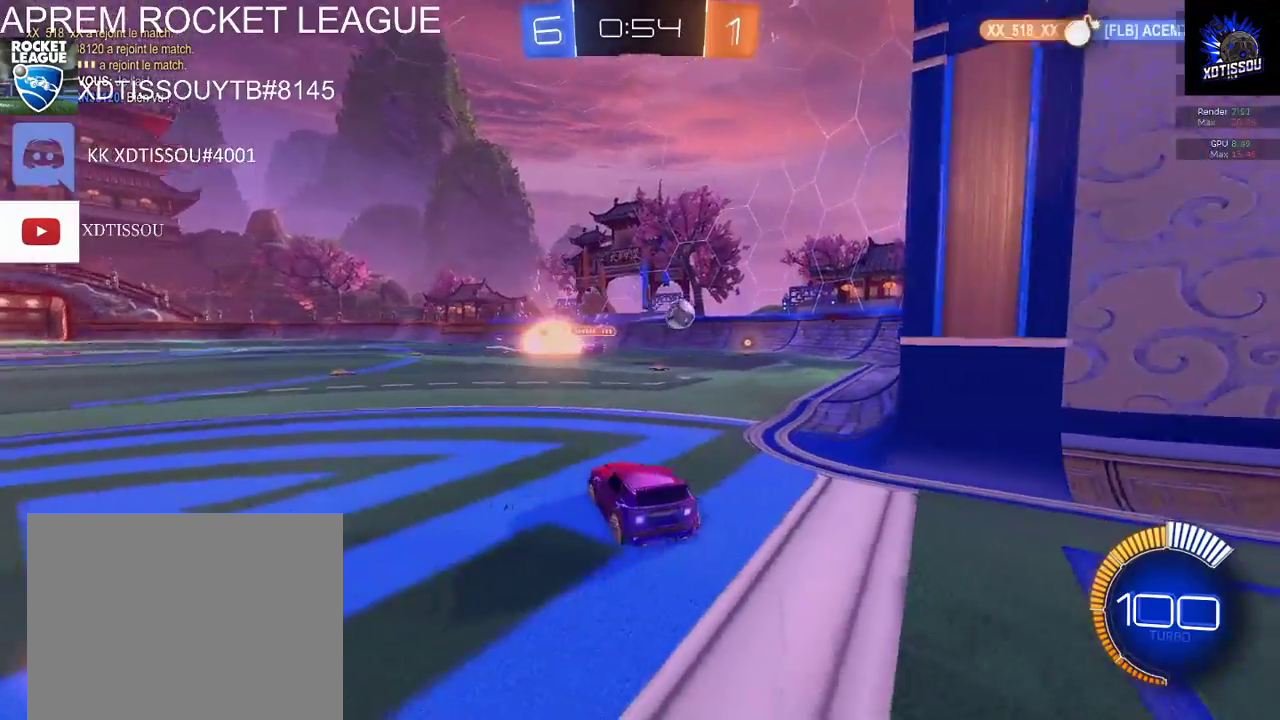
{"buttons": ["R2"], "left_stick": "right", "right_stick": "center", "events": [[60, "left_stick", "right"]]}
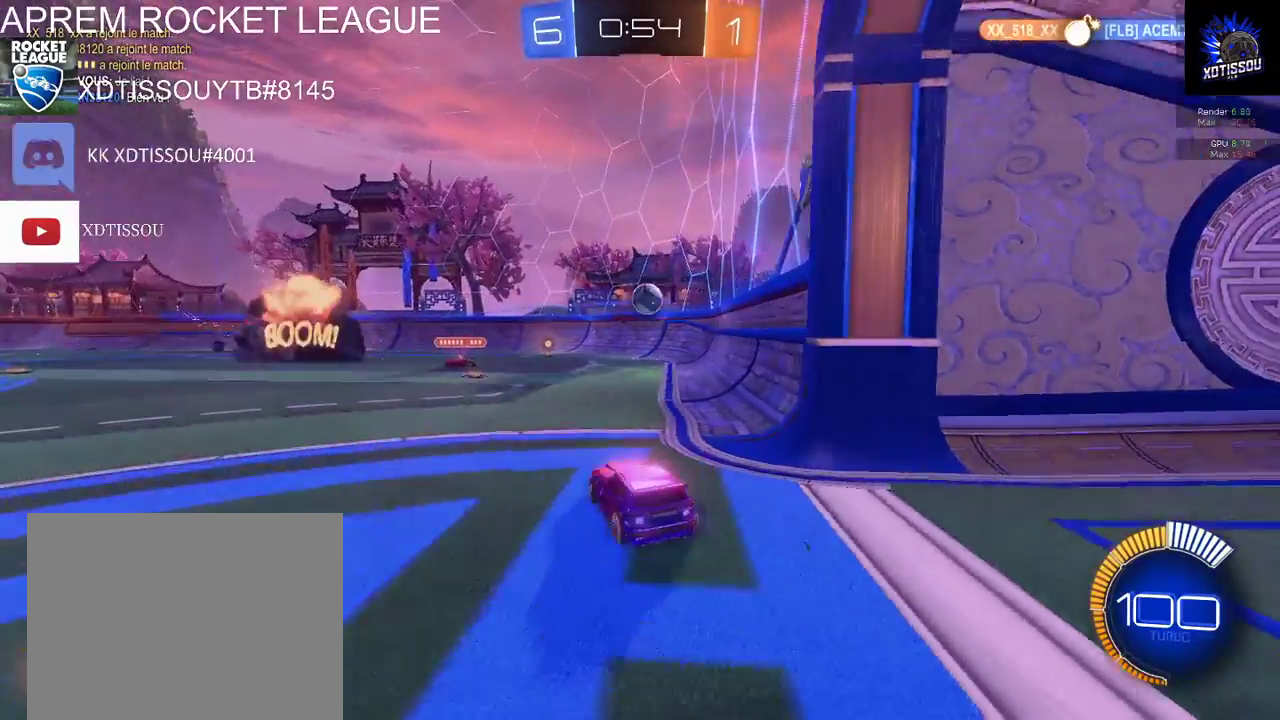
{"buttons": ["R2"], "left_stick": "left", "right_stick": "center", "events": [[180, "left_stick", "center"], [260, "left_stick", "left"]]}
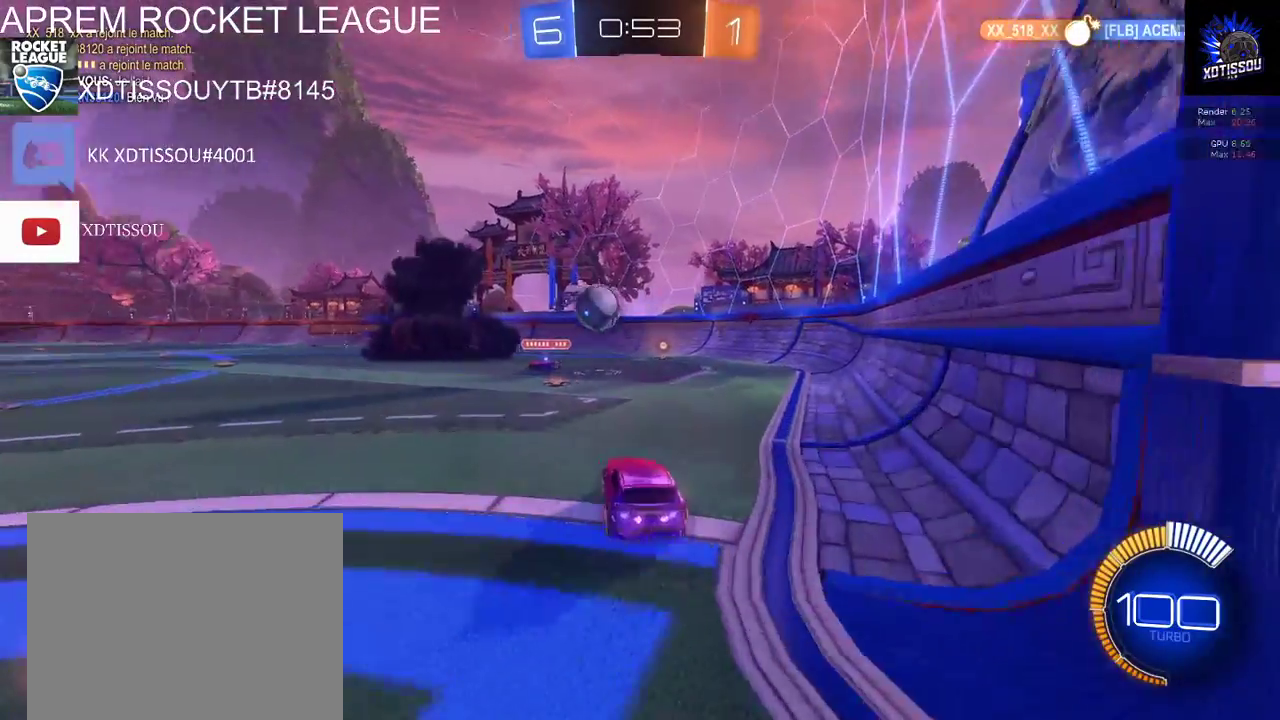
{"buttons": ["B", "R2"], "left_stick": "left", "right_stick": "center", "events": [[180, "left_stick", "center"], [320, "left_stick", "left"], [380, "B", "down"]]}
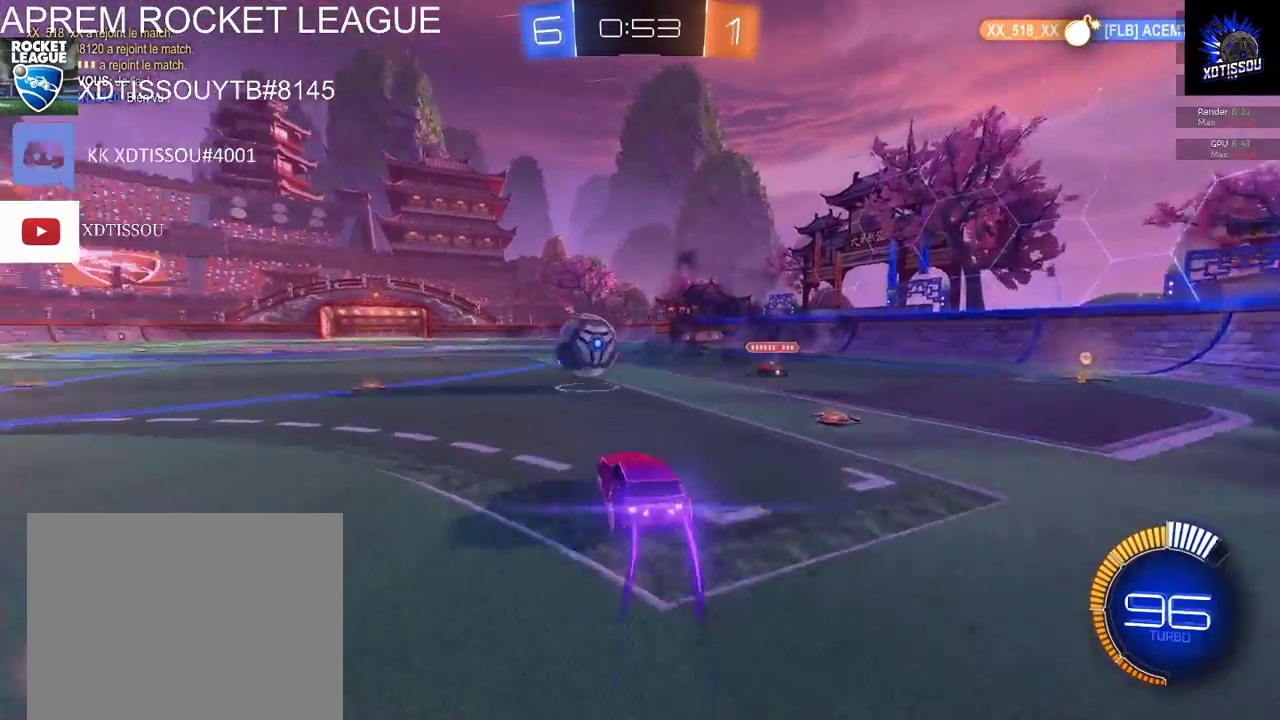
{"buttons": ["B", "R2"], "left_stick": "center", "right_stick": "center", "events": [[400, "left_stick", "center"]]}
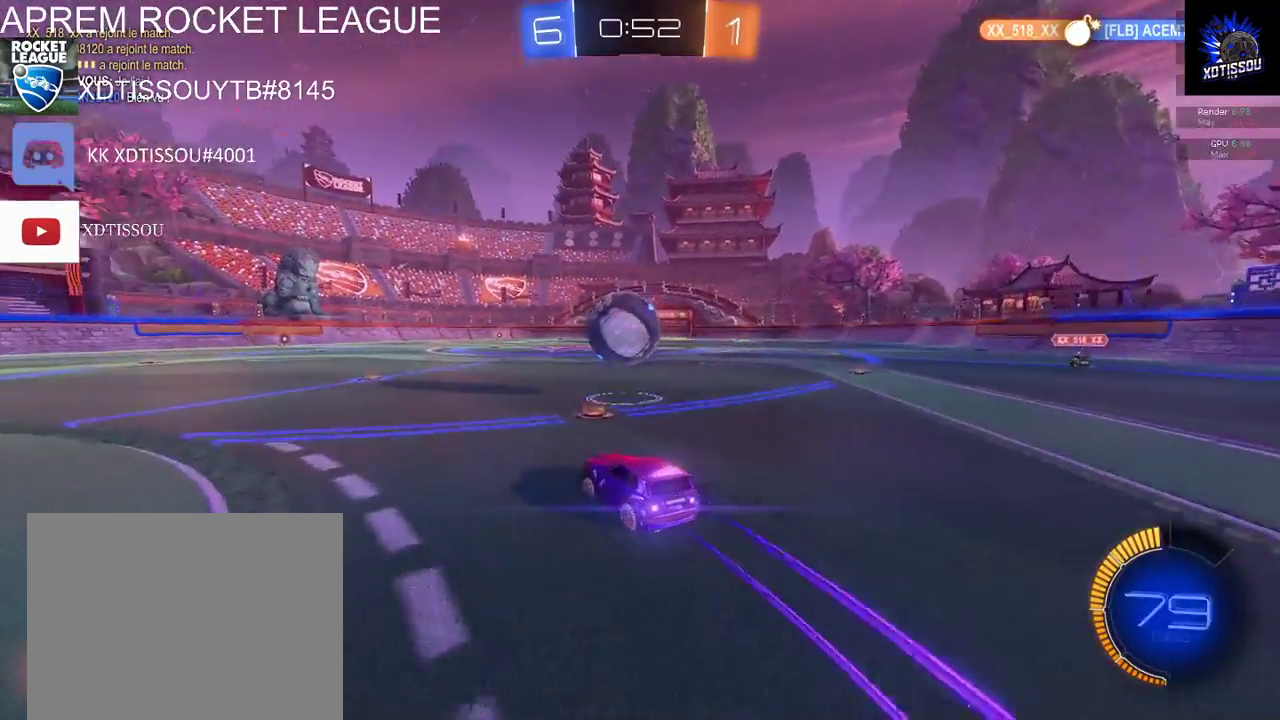
{"buttons": ["B", "R2"], "left_stick": "center", "right_stick": "center", "events": []}
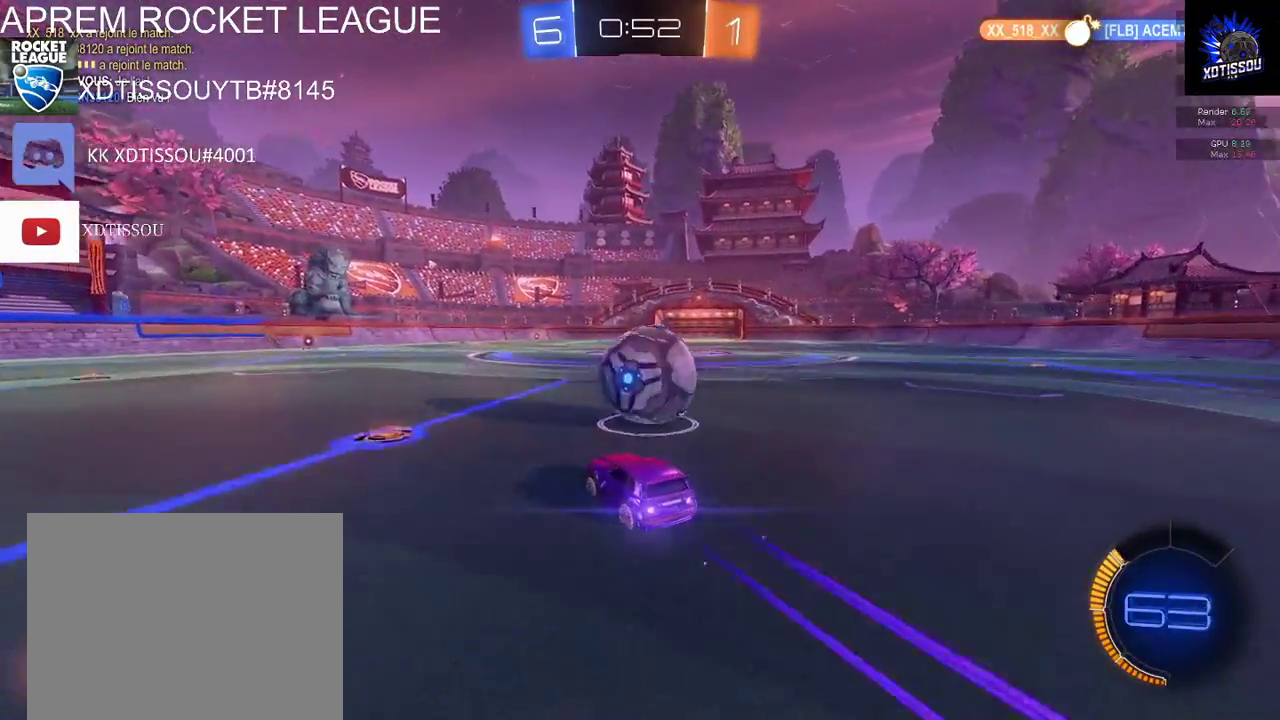
{"buttons": [], "left_stick": "up-right", "right_stick": "center", "events": [[20, "B", "up"], [100, "R2", "up"], [100, "left_stick", "right"], [180, "A", "down"], [200, "left_stick", "up-right"], [460, "A", "up"]]}